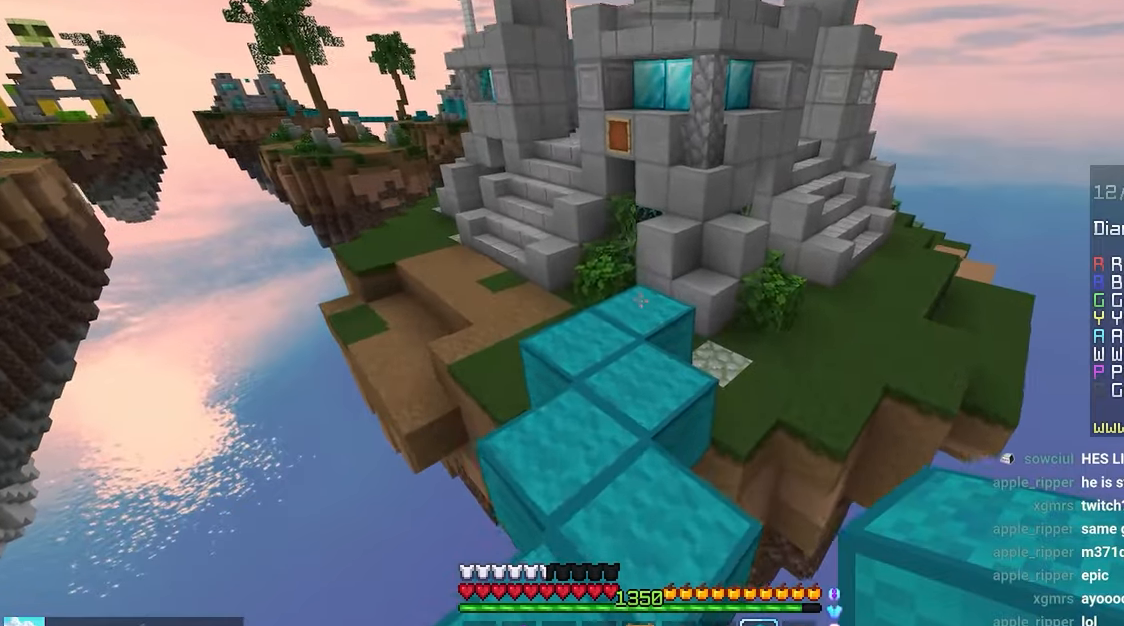
Gameplay with keyboard and mouse; each line is a JSON object with the keys and mouse buttons held at the frame after it. "events" lists presses ("down") and releases ("up") of "down", "left", "right", "space", "up", "mouse_left" and "mouse_right" between this image and that frame as [ms after this image, input, new state], when the widget could be followed in between. "mouse_left", "mouse_right" = the "left", "right" buttons of the "mouse" list. No other keys are recorded. Fast repeated clicks can show as one long hold. Mouse movement is not recorded.
{"keys": ["left", "space", "up"], "mouse": [], "events": [[483, "left", "down"]]}
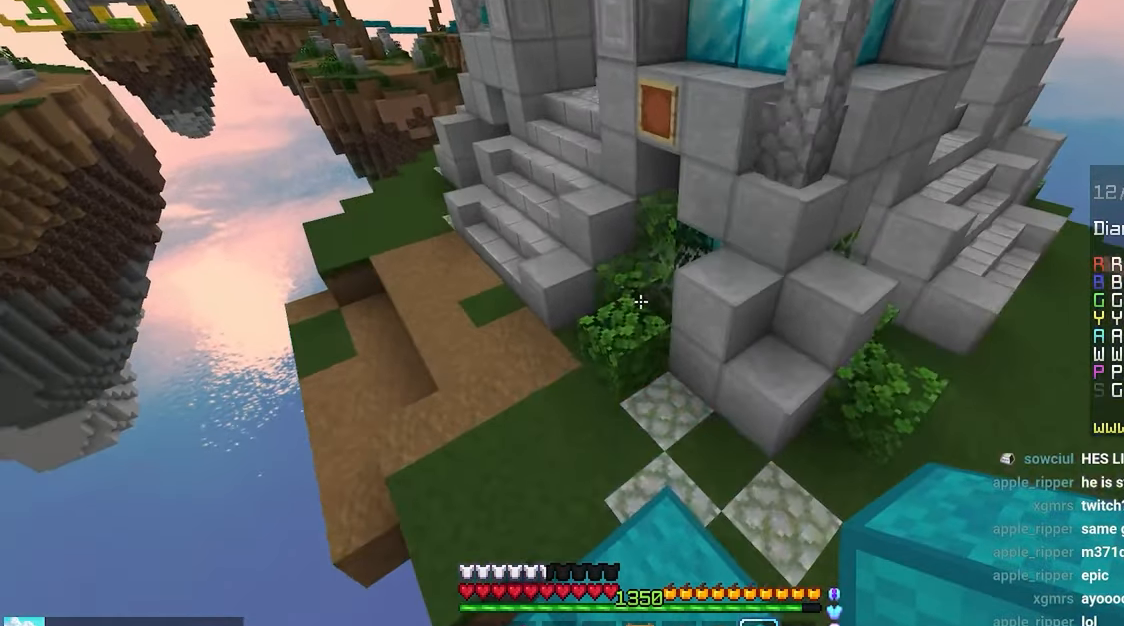
{"keys": ["left", "space", "up"], "mouse": ["right"], "events": [[333, "left", "up"], [433, "mouse_right", "down"], [483, "left", "down"]]}
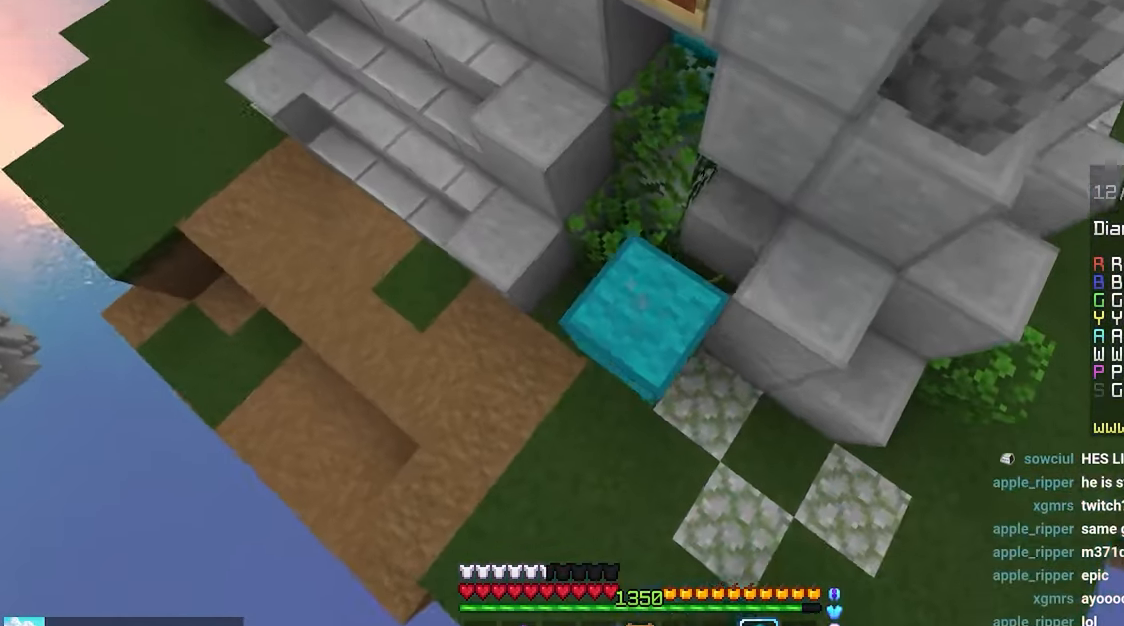
{"keys": ["up"], "mouse": [], "events": [[183, "mouse_right", "up"], [300, "space", "up"], [450, "left", "up"]]}
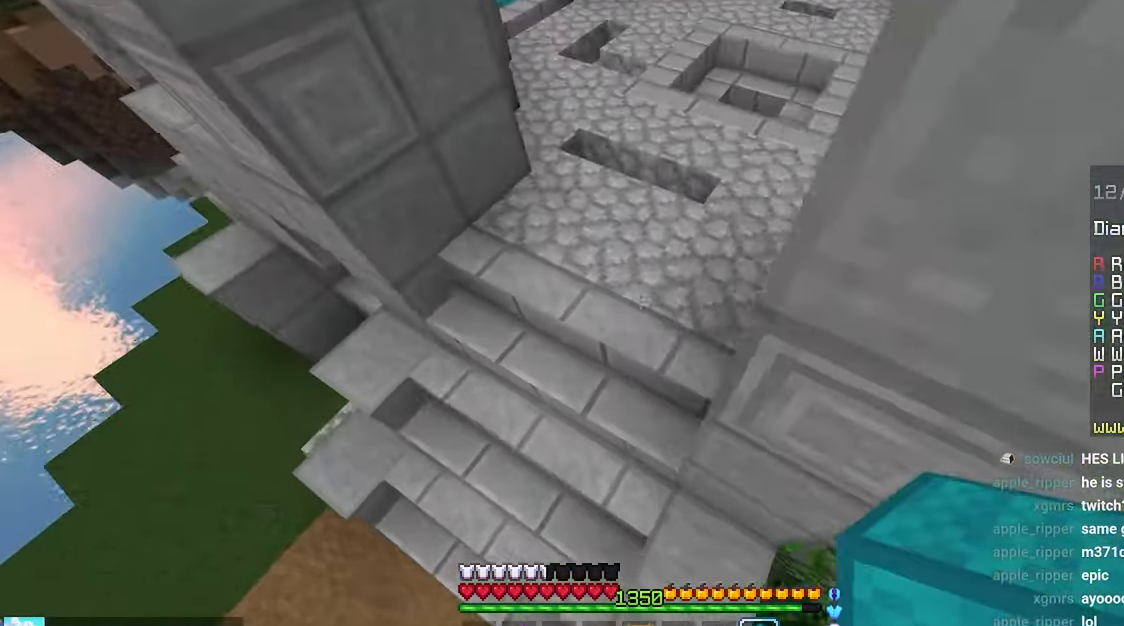
{"keys": ["up"], "mouse": [], "events": []}
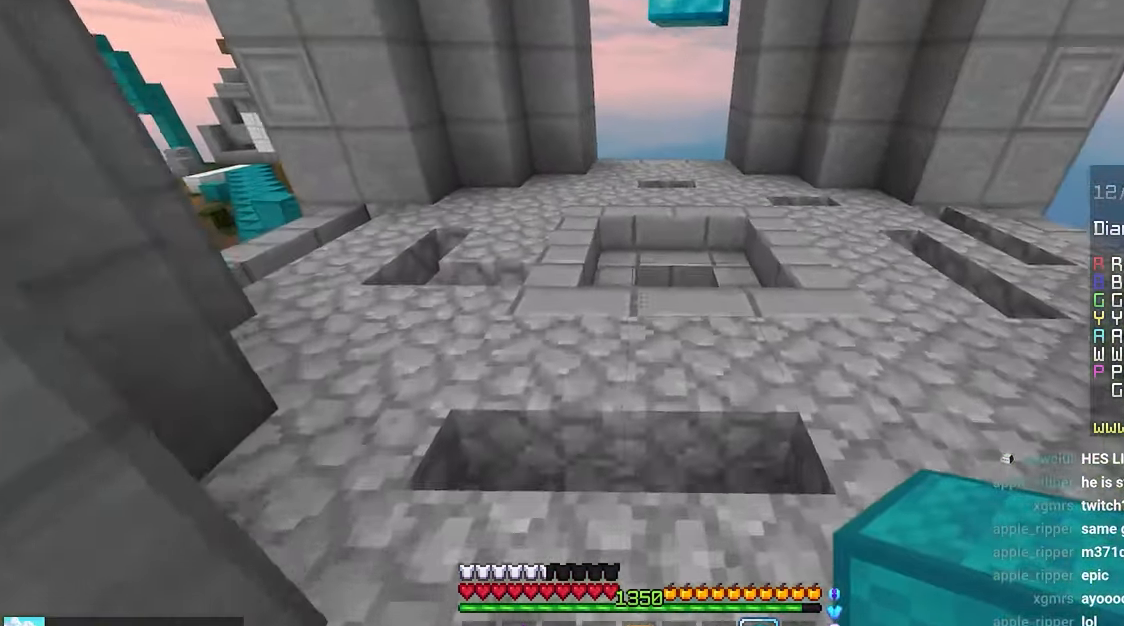
{"keys": ["up"], "mouse": [], "events": []}
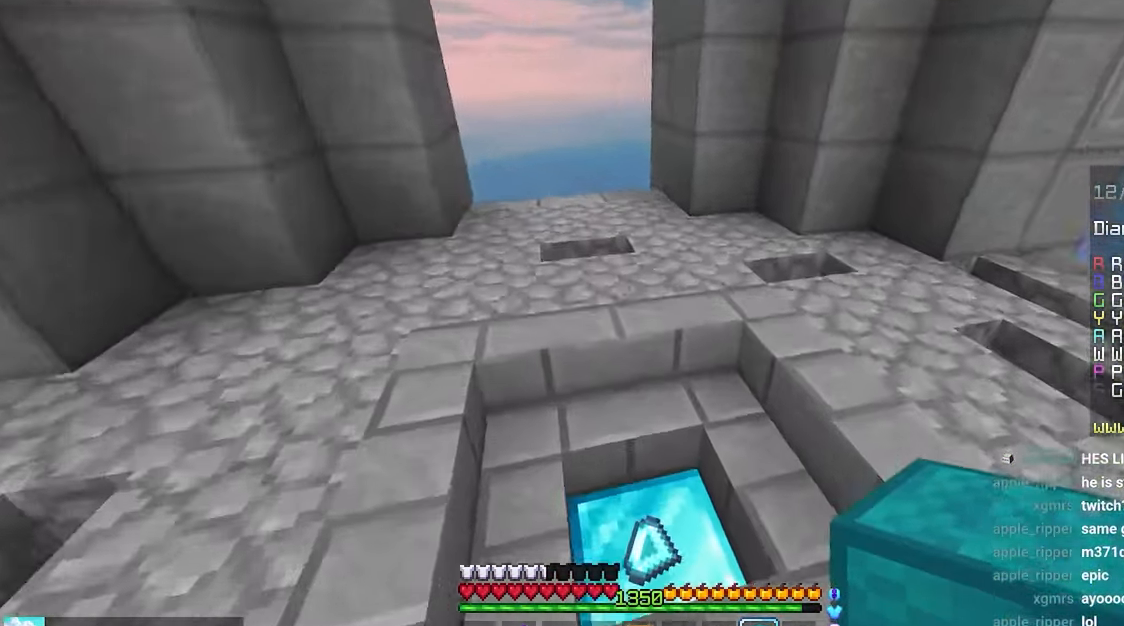
{"keys": ["left", "up"], "mouse": [], "events": [[133, "left", "down"]]}
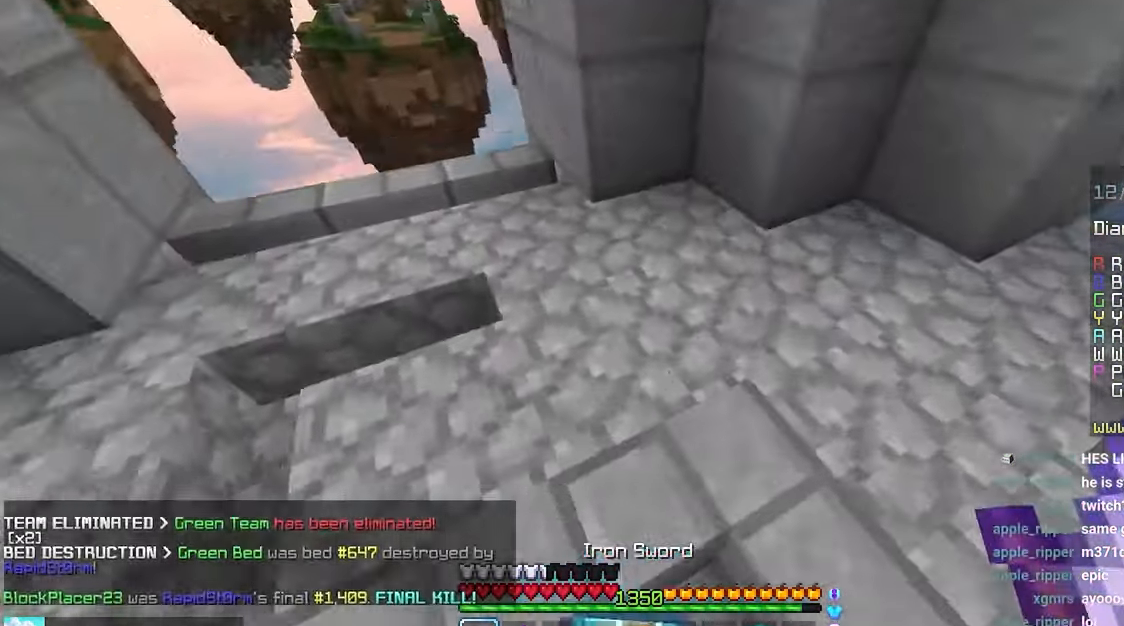
{"keys": ["space", "up"], "mouse": [], "events": [[217, "space", "down"], [333, "left", "up"]]}
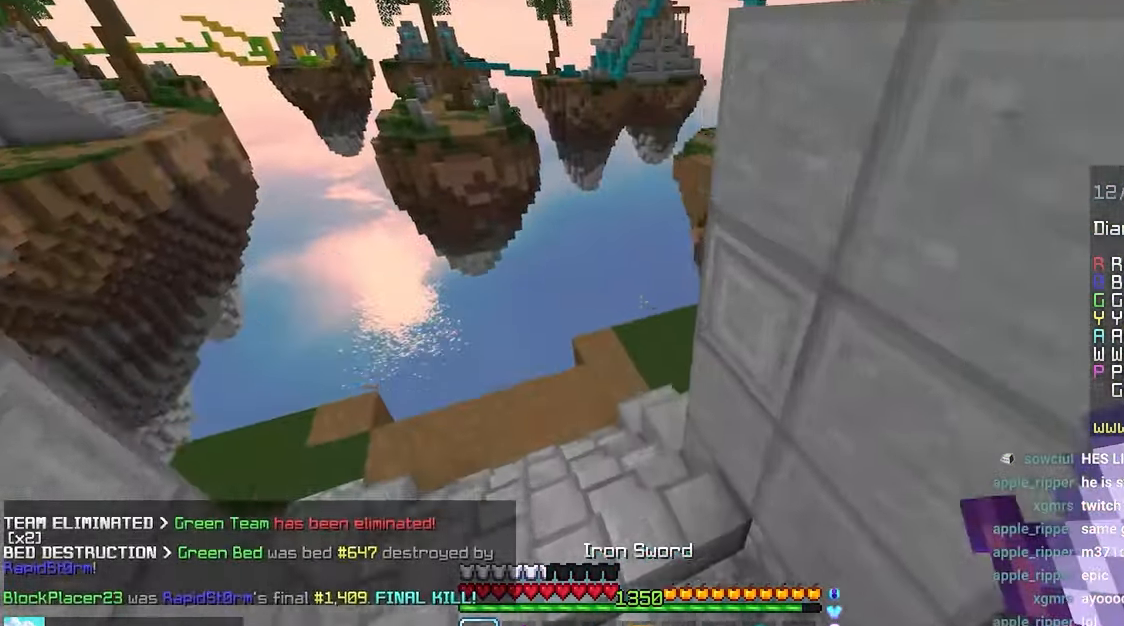
{"keys": ["up"], "mouse": [], "events": [[33, "space", "up"]]}
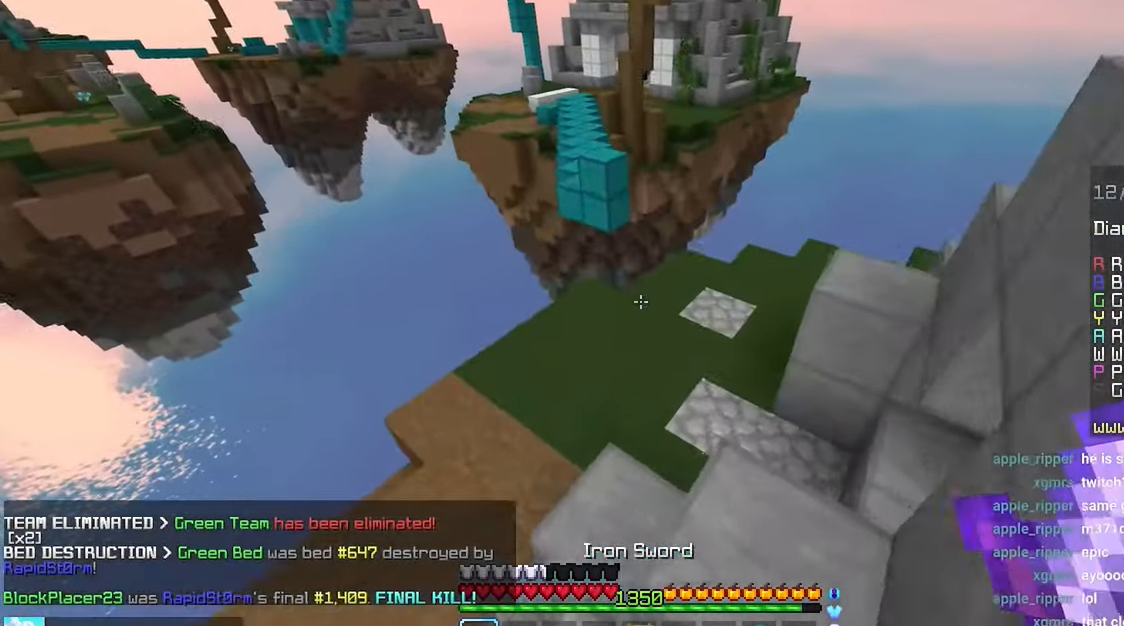
{"keys": ["left", "up"], "mouse": [], "events": [[283, "mouse_right", "down"], [400, "left", "down"], [417, "mouse_right", "up"]]}
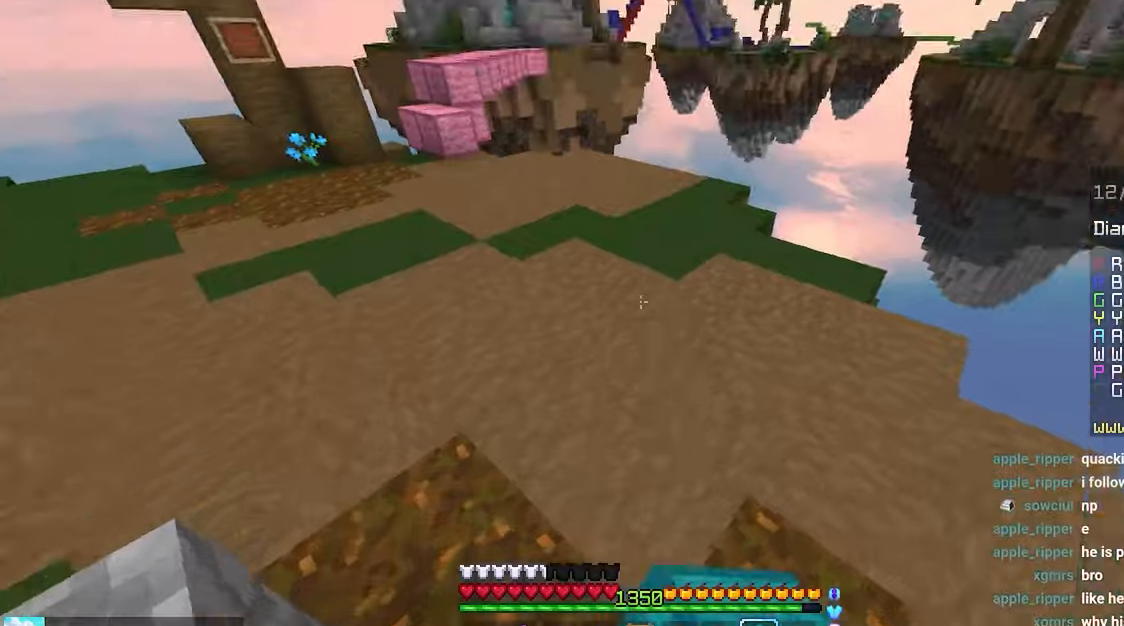
{"keys": ["left", "space", "up"], "mouse": [], "events": [[167, "space", "down"]]}
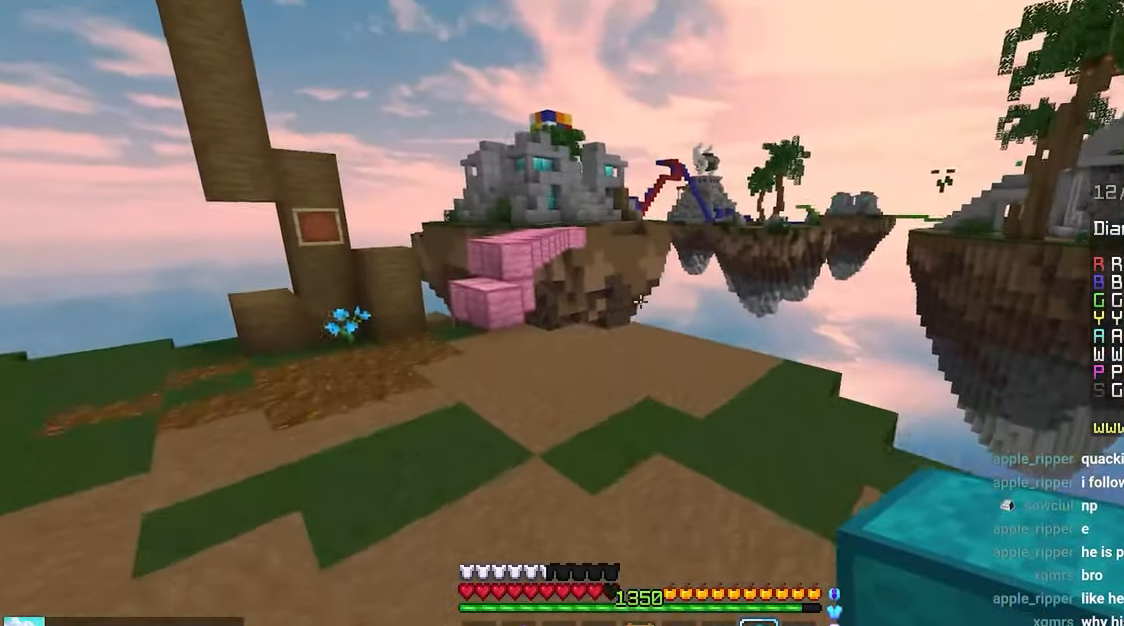
{"keys": ["left", "space", "up"], "mouse": [], "events": []}
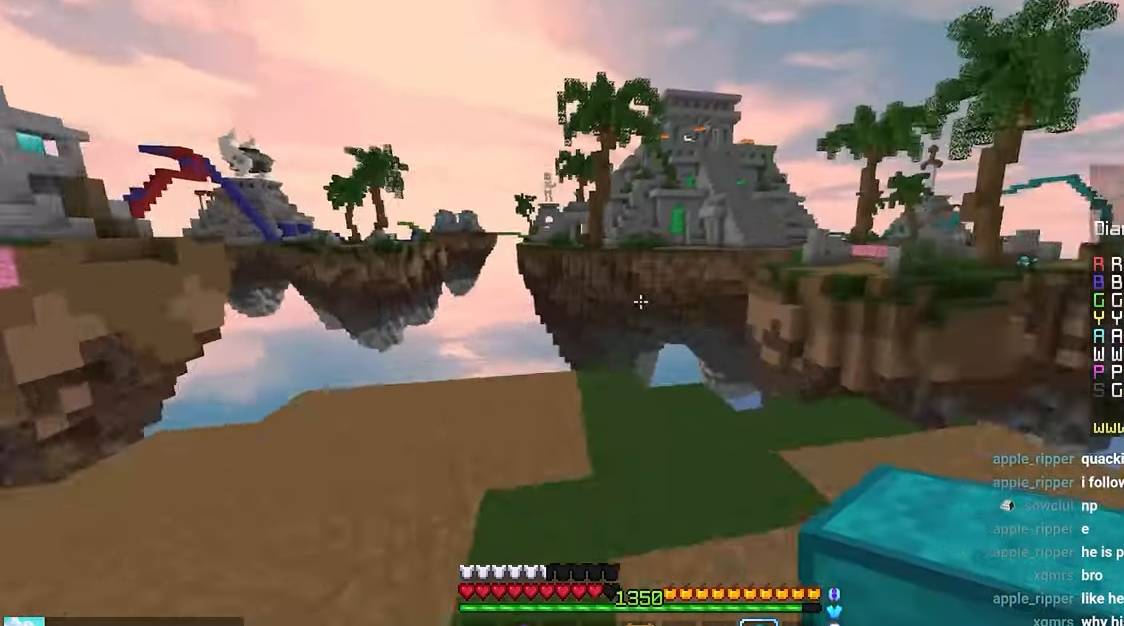
{"keys": ["up"], "mouse": [], "events": [[50, "mouse_left", "down"], [84, "space", "up"], [150, "mouse_left", "up"], [384, "left", "up"]]}
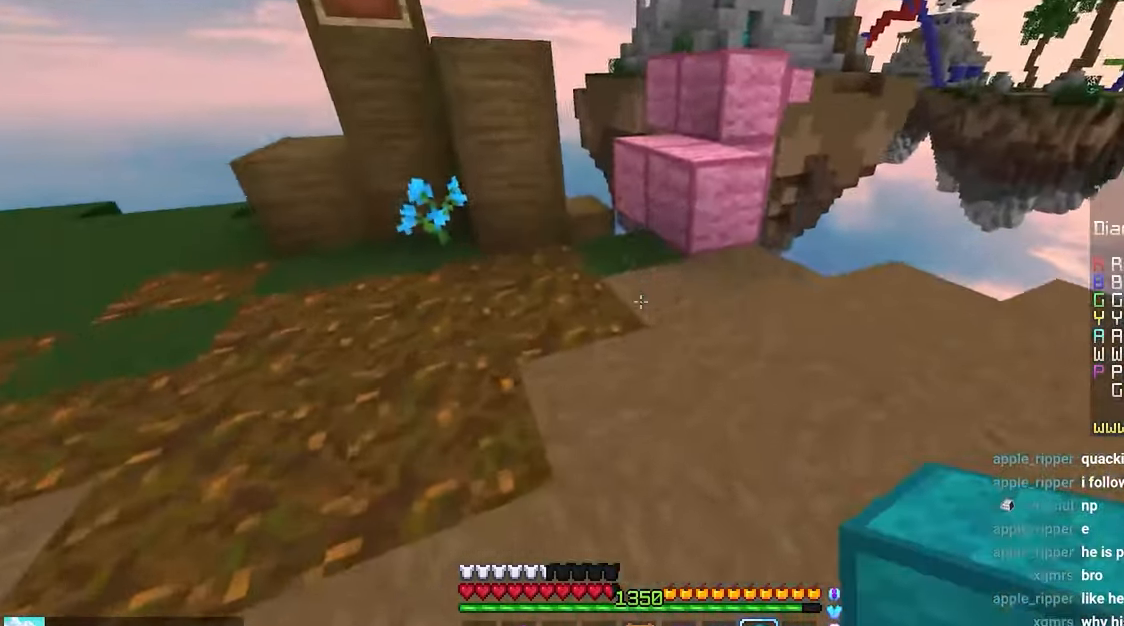
{"keys": ["left", "space", "up"], "mouse": [], "events": [[34, "mouse_right", "down"], [100, "space", "down"], [134, "mouse_right", "up"], [217, "left", "down"], [334, "space", "up"], [467, "space", "down"]]}
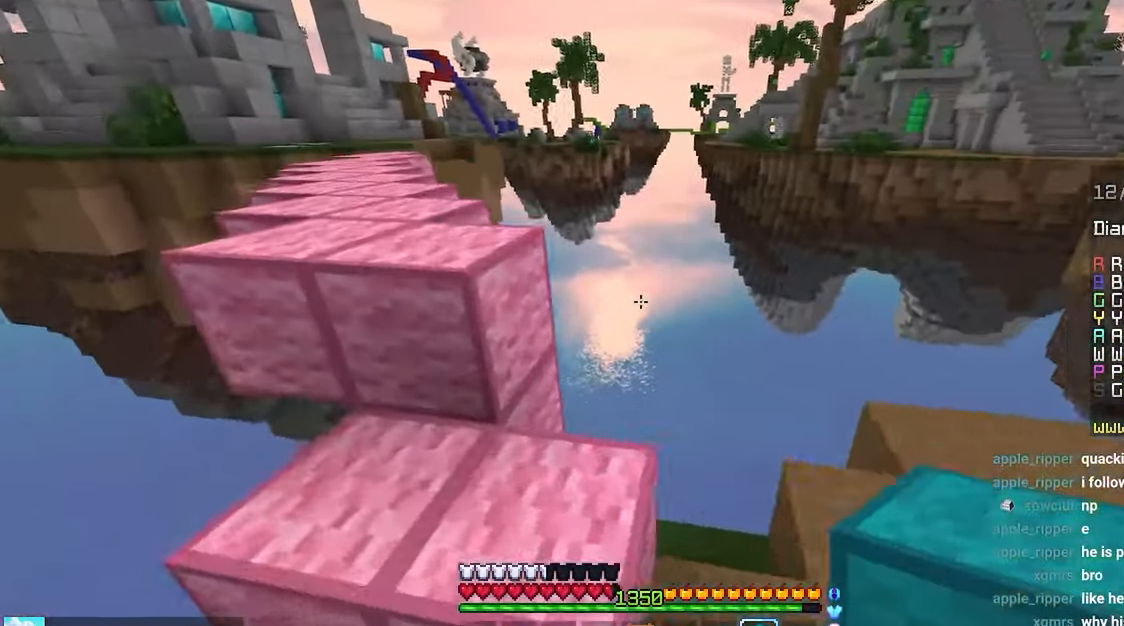
{"keys": ["space", "up"], "mouse": [], "events": [[217, "space", "up"], [367, "space", "down"], [417, "left", "up"]]}
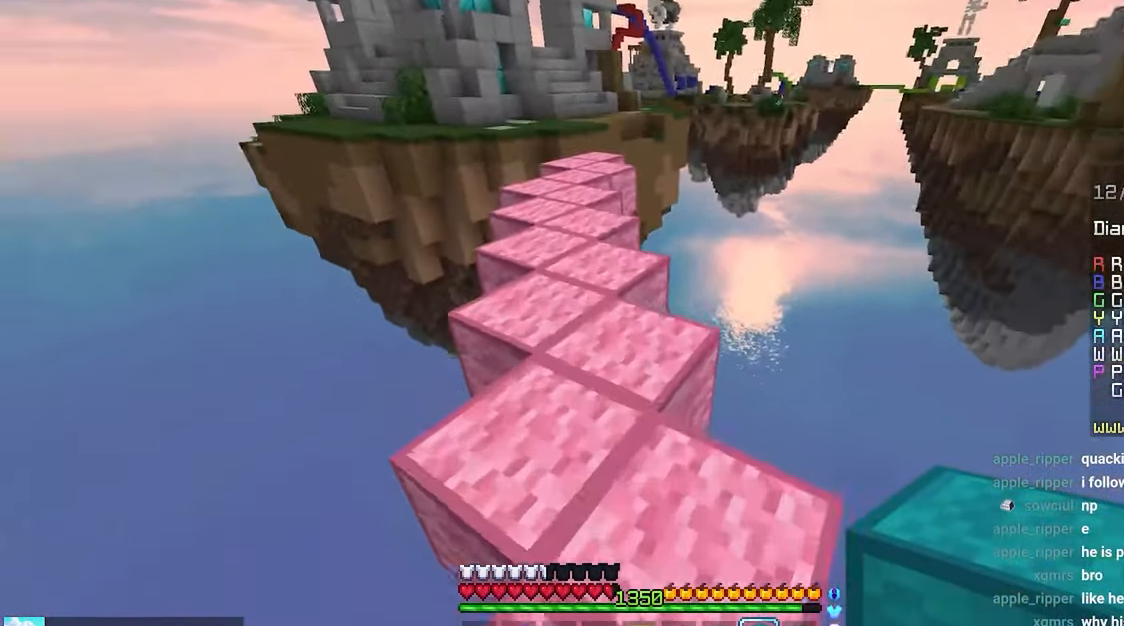
{"keys": ["up"], "mouse": [], "events": [[100, "left", "down"], [250, "left", "up"], [484, "space", "up"]]}
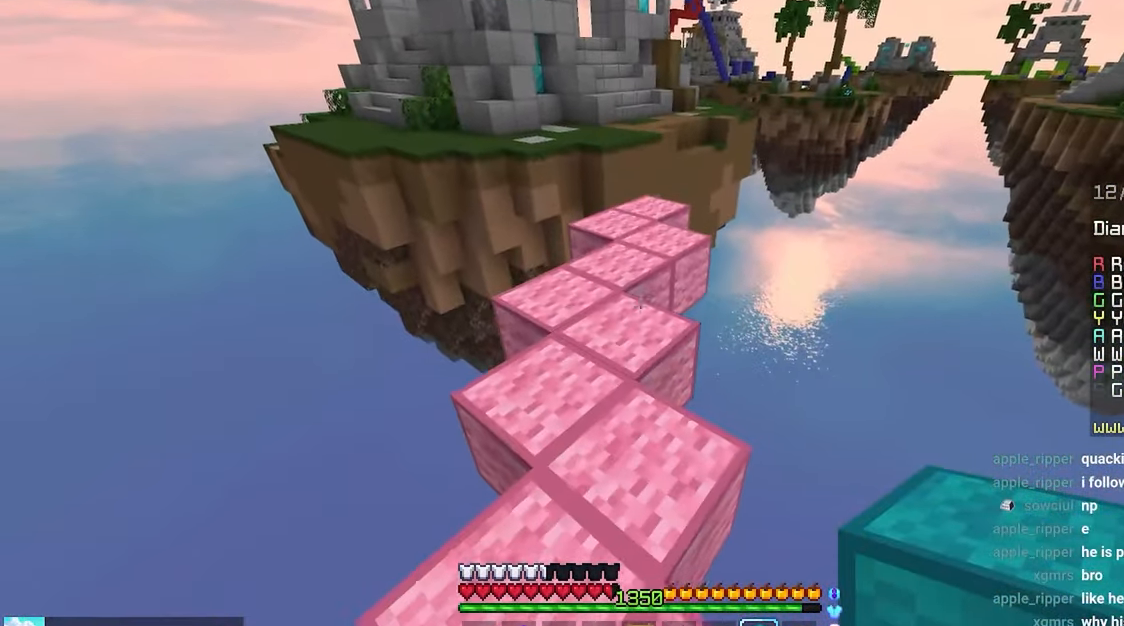
{"keys": ["up"], "mouse": [], "events": [[84, "left", "down"], [167, "left", "up"]]}
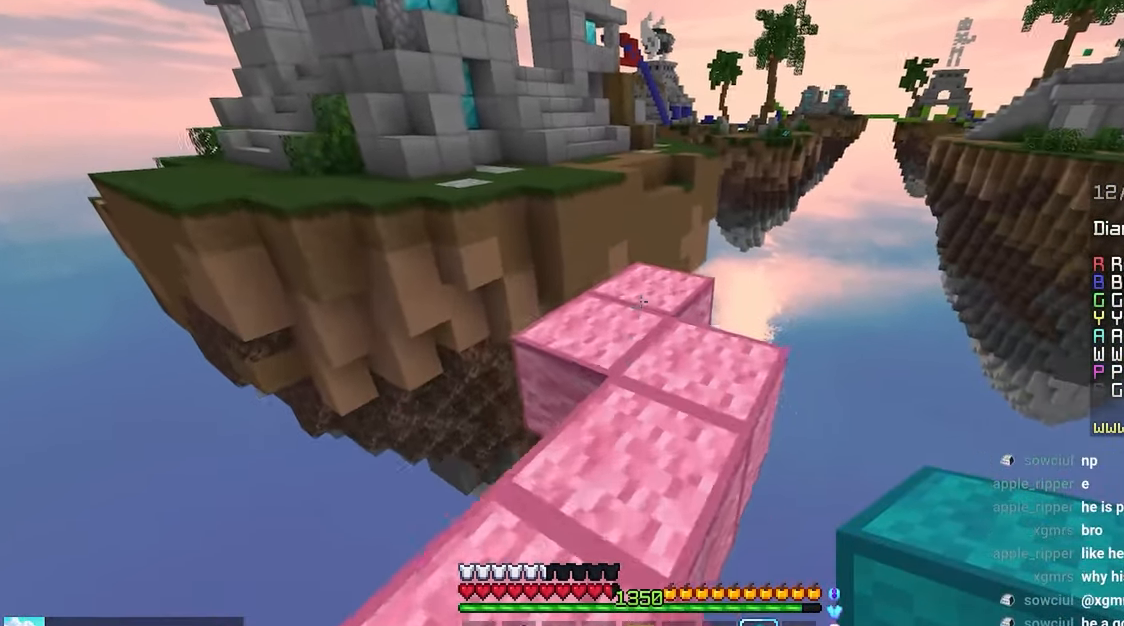
{"keys": ["up"], "mouse": [], "events": [[150, "mouse_right", "down"], [250, "space", "down"], [300, "mouse_right", "up"], [467, "space", "up"]]}
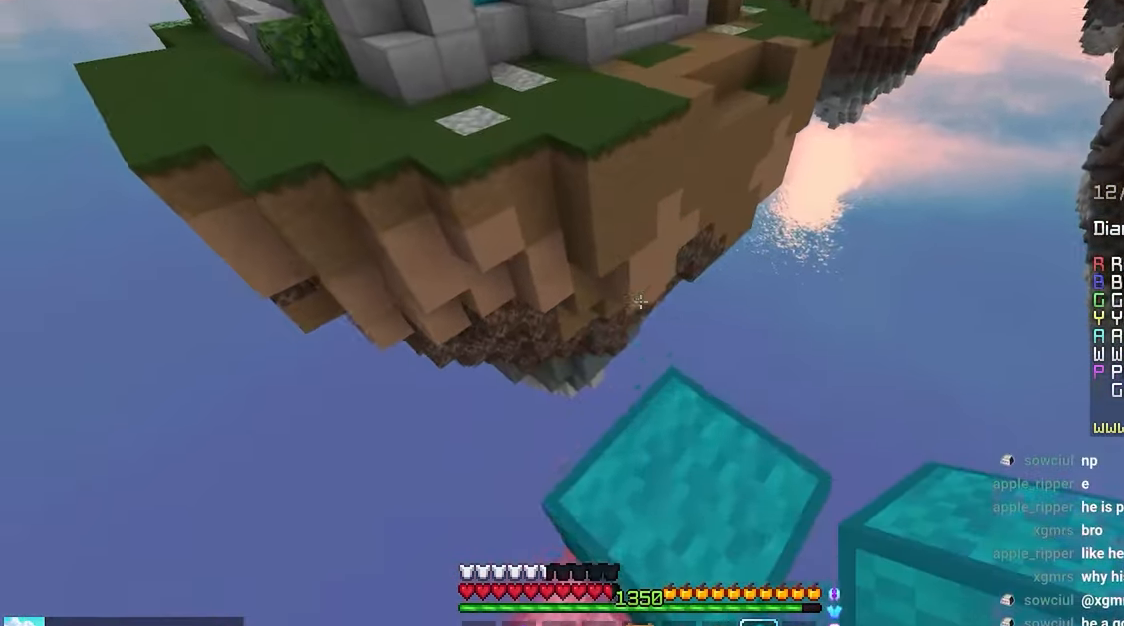
{"keys": ["up"], "mouse": [], "events": [[184, "space", "down"], [467, "space", "up"]]}
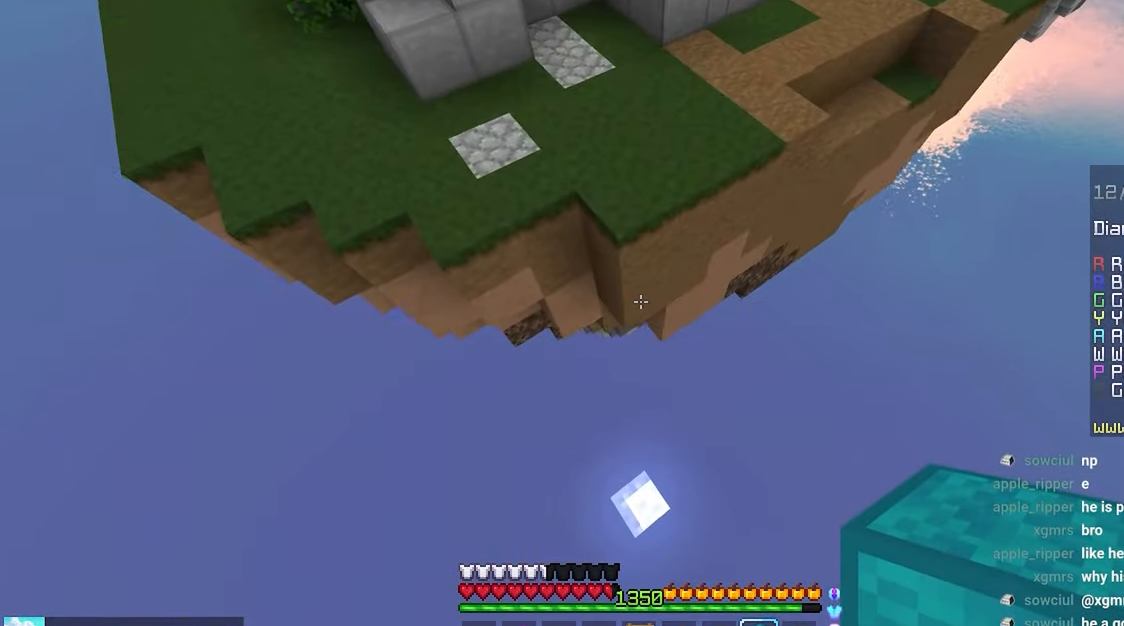
{"keys": ["space", "up"], "mouse": [], "events": [[250, "mouse_right", "down"], [317, "space", "down"], [350, "mouse_right", "up"]]}
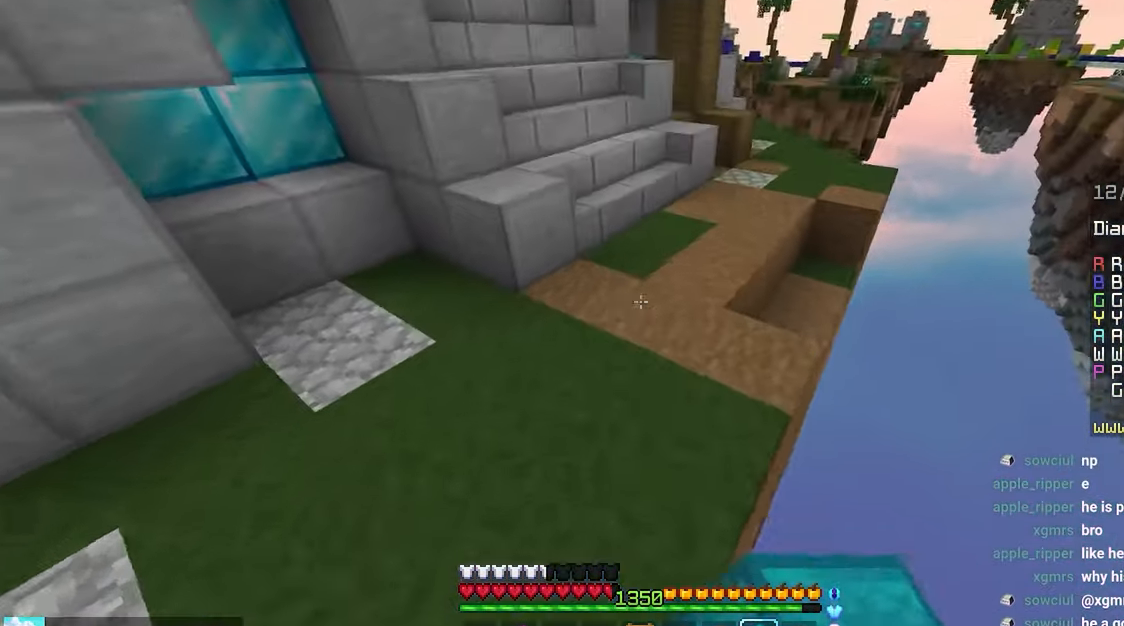
{"keys": ["space", "up"], "mouse": [], "events": []}
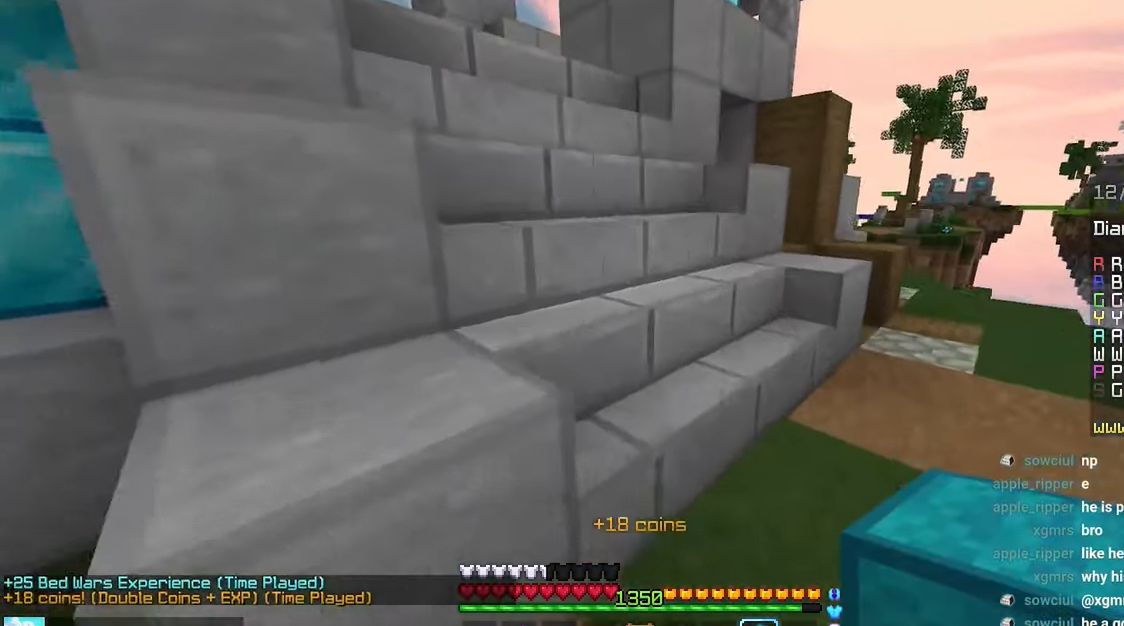
{"keys": ["up"], "mouse": [], "events": [[50, "left", "down"], [100, "space", "up"], [433, "left", "up"]]}
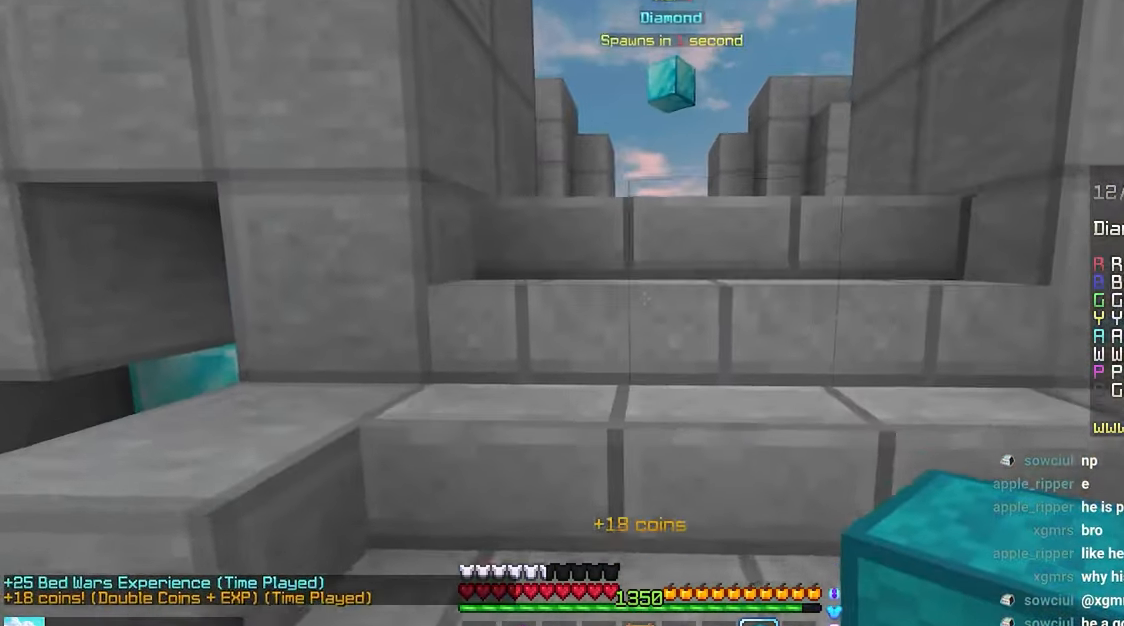
{"keys": ["space", "up"], "mouse": [], "events": [[33, "space", "down"], [100, "space", "up"], [216, "space", "down"], [300, "space", "up"], [383, "space", "down"]]}
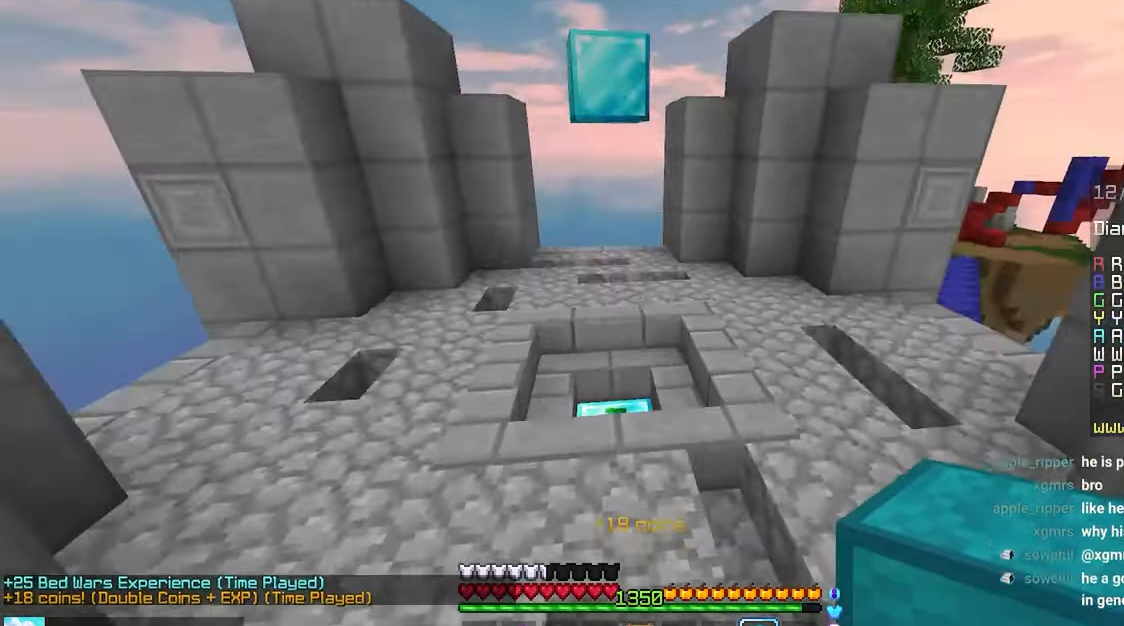
{"keys": ["up"], "mouse": [], "events": [[116, "space", "up"]]}
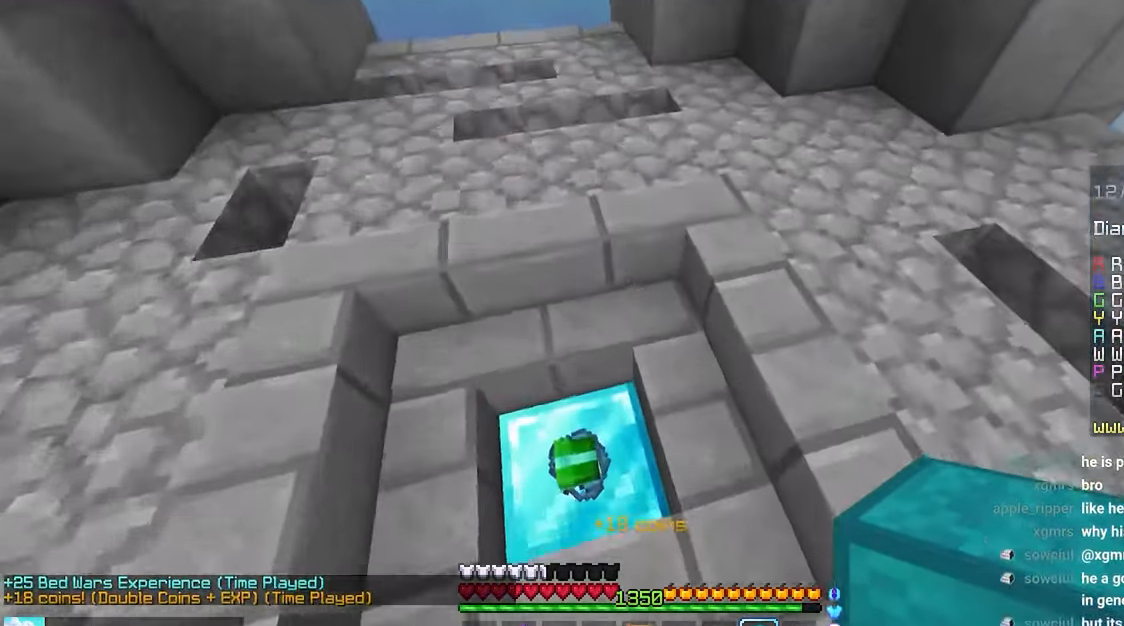
{"keys": ["up"], "mouse": [], "events": [[16, "left", "down"], [66, "up", "up"], [100, "left", "up"], [116, "up", "down"], [216, "mouse_right", "down"], [400, "mouse_right", "up"]]}
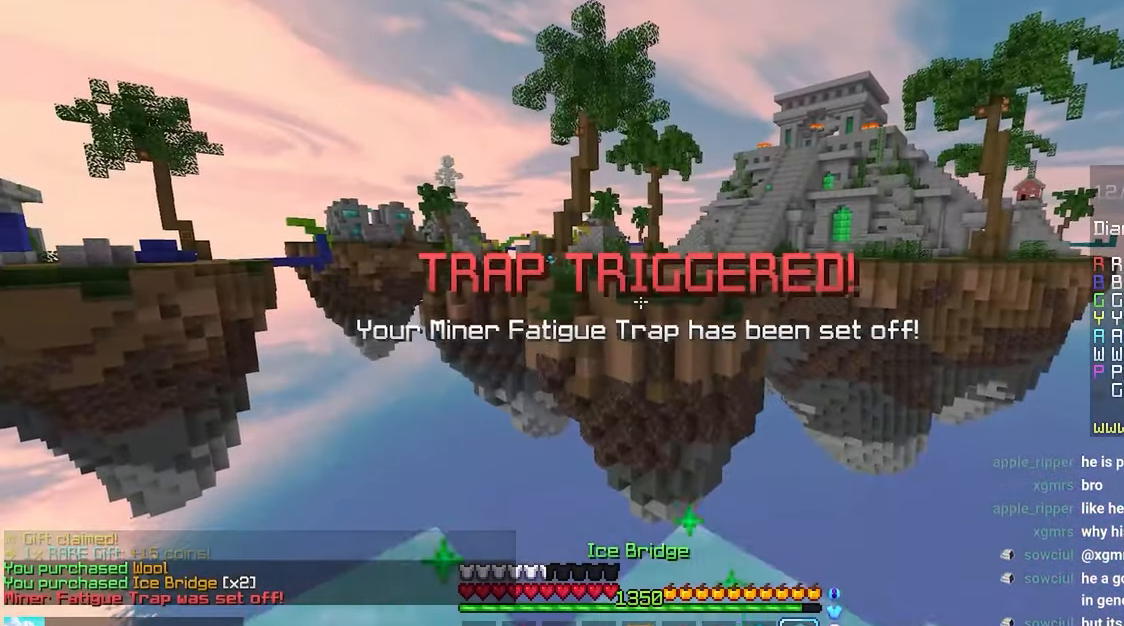
{"keys": ["space", "up"], "mouse": [], "events": [[283, "space", "down"]]}
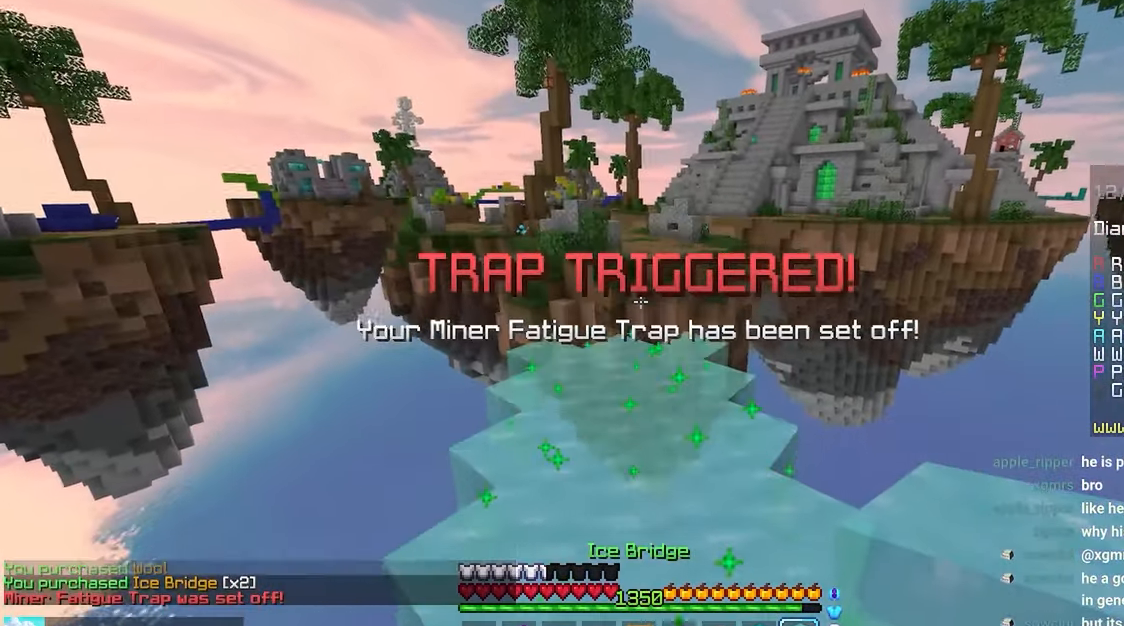
{"keys": ["space", "up"], "mouse": [], "events": []}